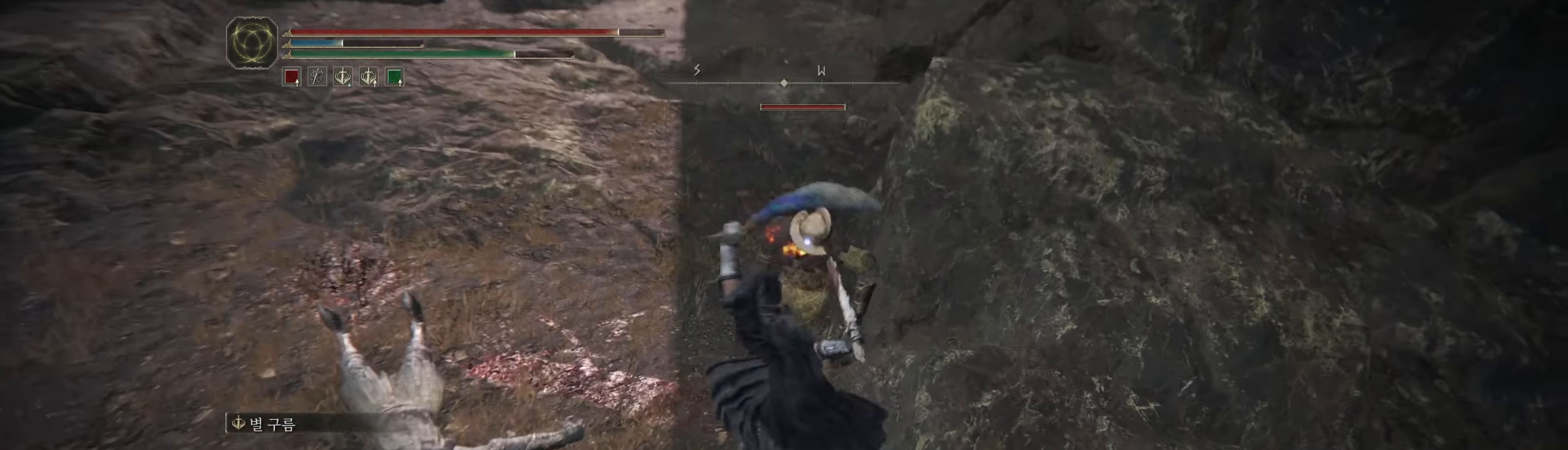
Gameplay with a controller (Xbox layout); each line is a JSON object with the inputs held at the frame after it. "events" lists button and stick changes between this image and that frame as [ms after this image, input, new state], when the widget could be followed in between. Not read: DPAD_DOWN DPAD_LEFT DPAD_RIGHT DPAD_UP L1 L3 R1 R3 other_buttons right_stick.
{"buttons": [], "left_stick": "up", "events": [[133, "L2", "down"], [283, "L2", "up"], [383, "L2", "down"], [500, "L2", "up"]]}
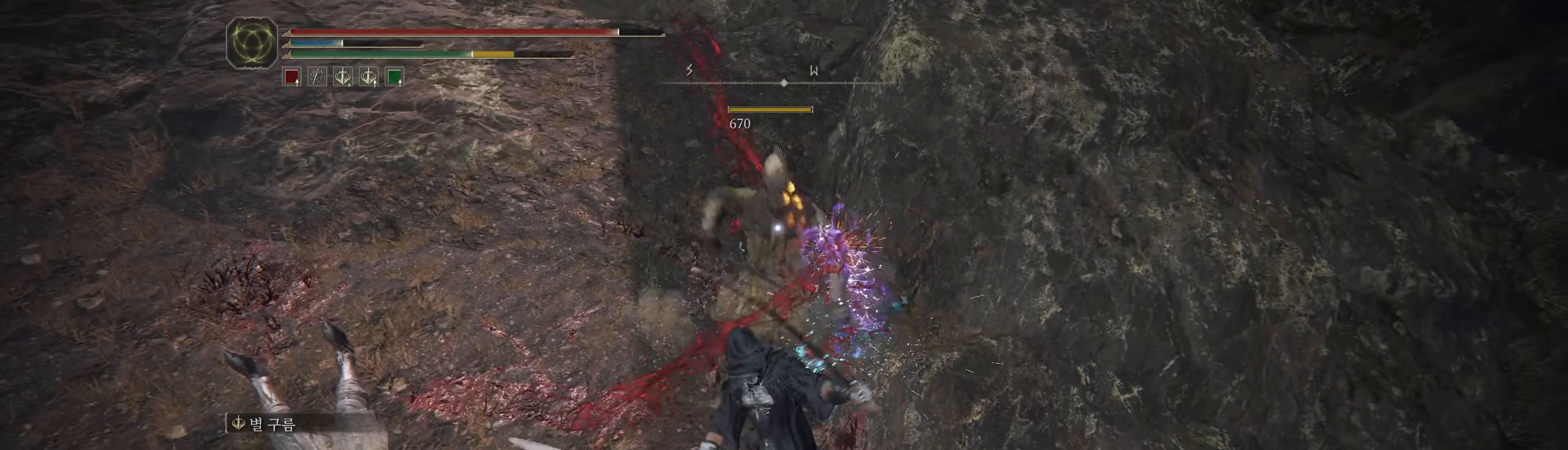
{"buttons": [], "left_stick": "center", "events": [[133, "left_stick", "center"]]}
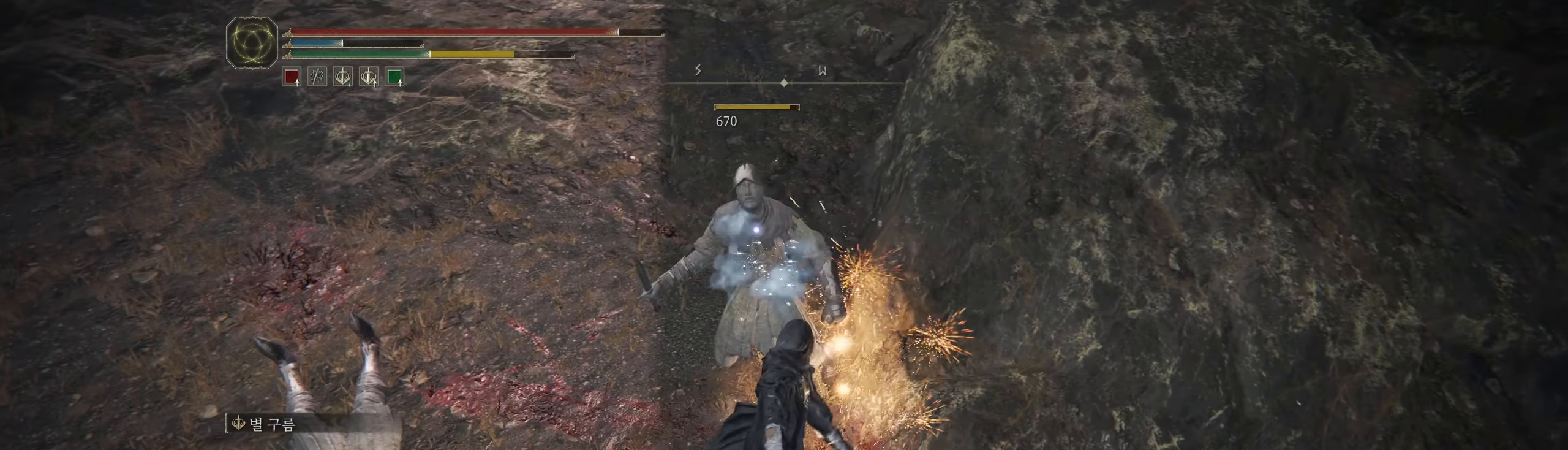
{"buttons": [], "left_stick": "up", "events": [[183, "left_stick", "up"]]}
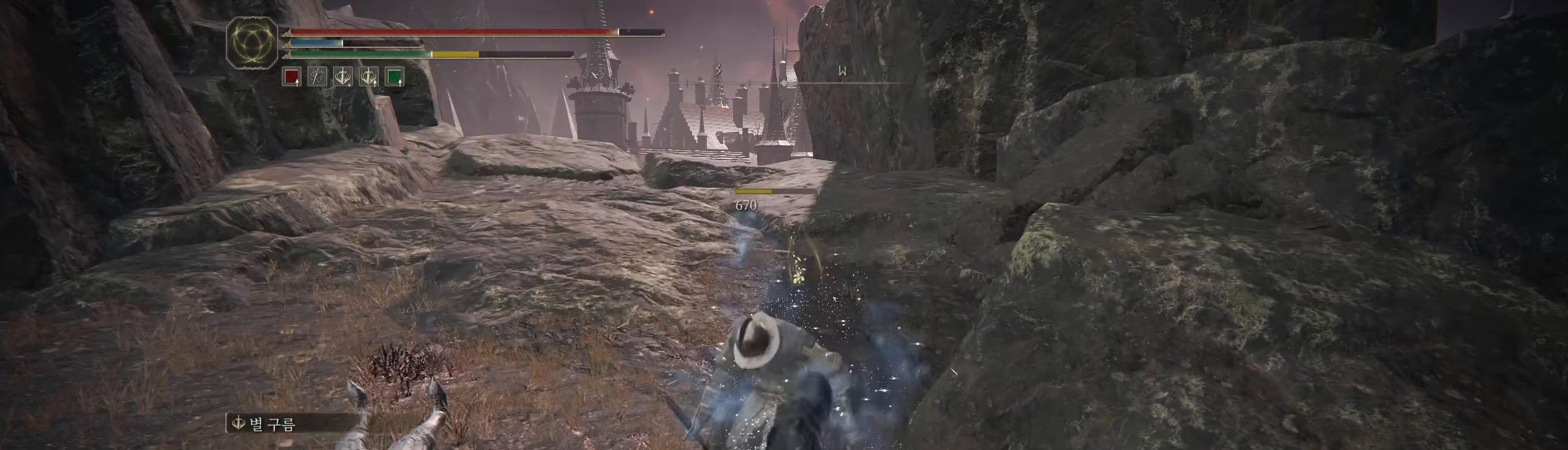
{"buttons": [], "left_stick": "up", "events": [[150, "Y", "down"], [216, "Y", "up"], [300, "Y", "down"], [416, "Y", "up"]]}
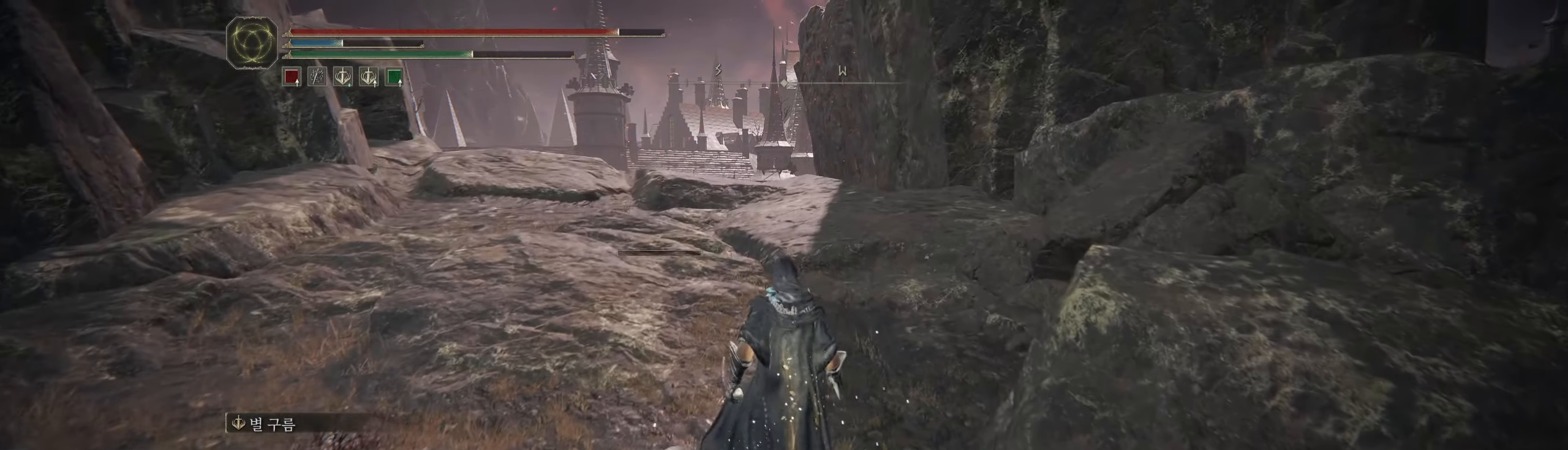
{"buttons": [], "left_stick": "up", "events": []}
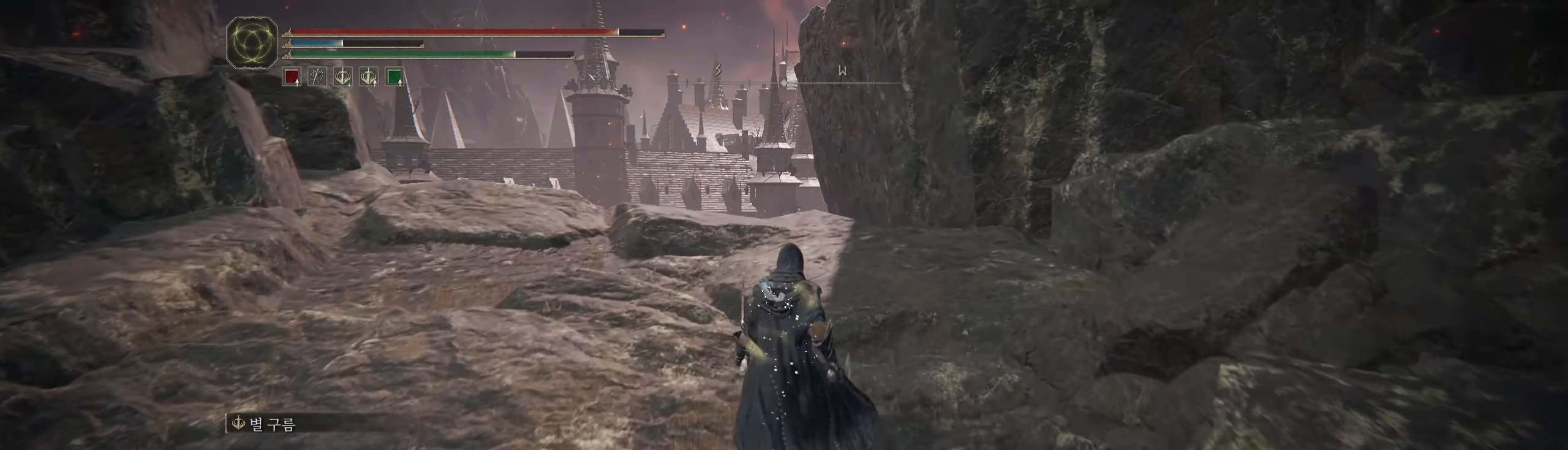
{"buttons": [], "left_stick": "up", "events": []}
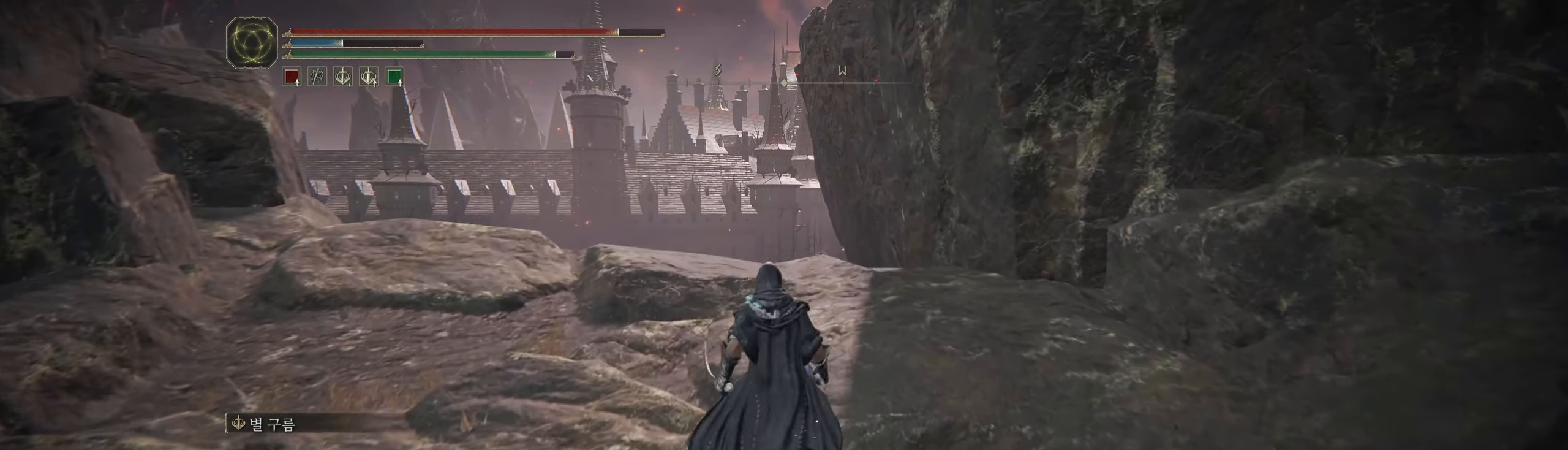
{"buttons": [], "left_stick": "up", "events": []}
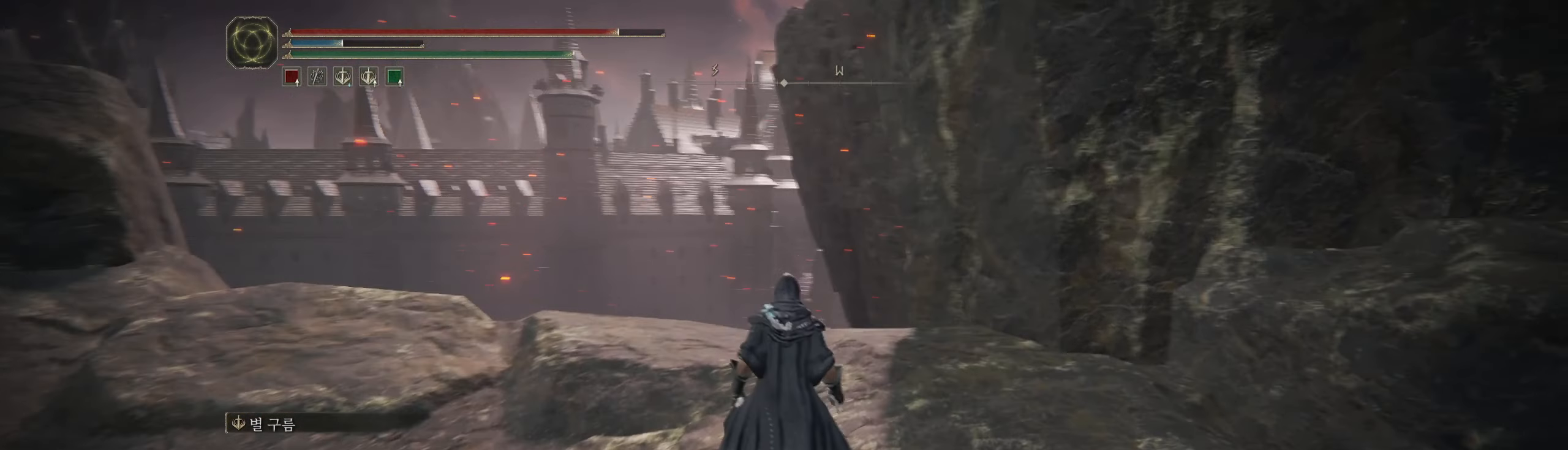
{"buttons": [], "left_stick": "center", "events": [[133, "left_stick", "center"]]}
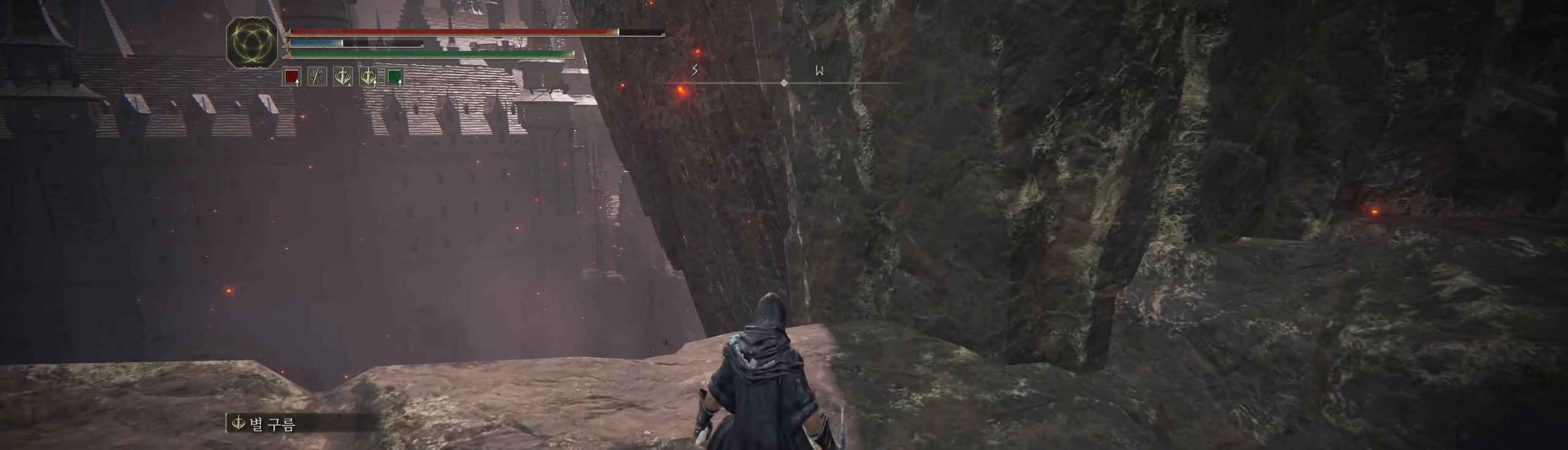
{"buttons": [], "left_stick": "center", "events": [[100, "SELECT", "down"], [250, "SELECT", "up"]]}
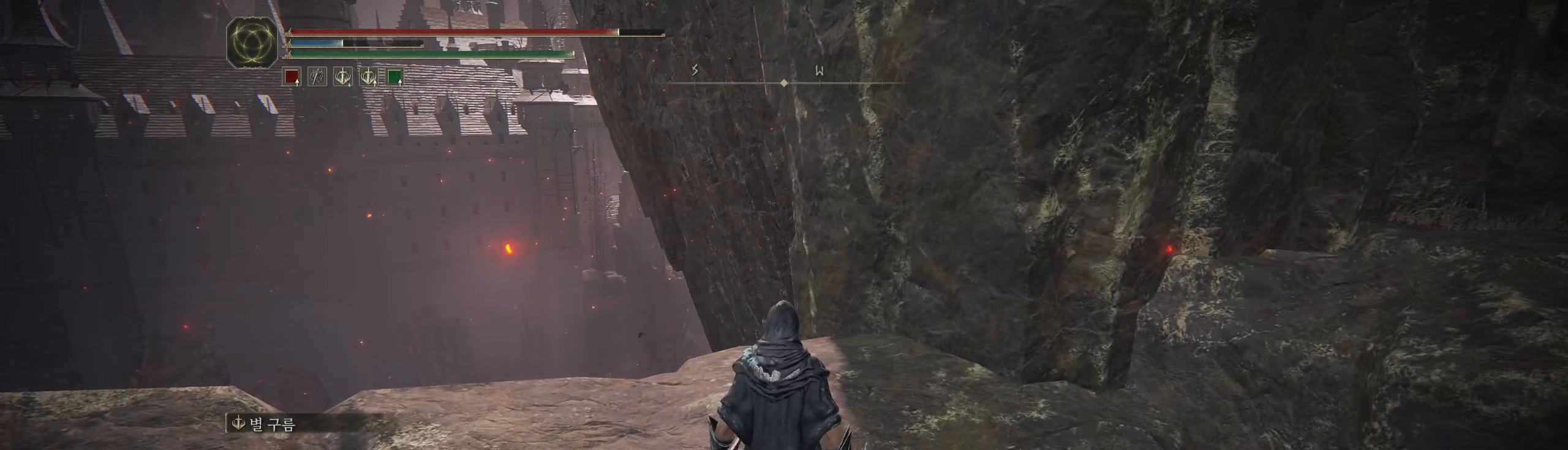
{"buttons": [], "left_stick": "up", "events": [[67, "SELECT", "down"], [183, "SELECT", "up"], [467, "left_stick", "up"]]}
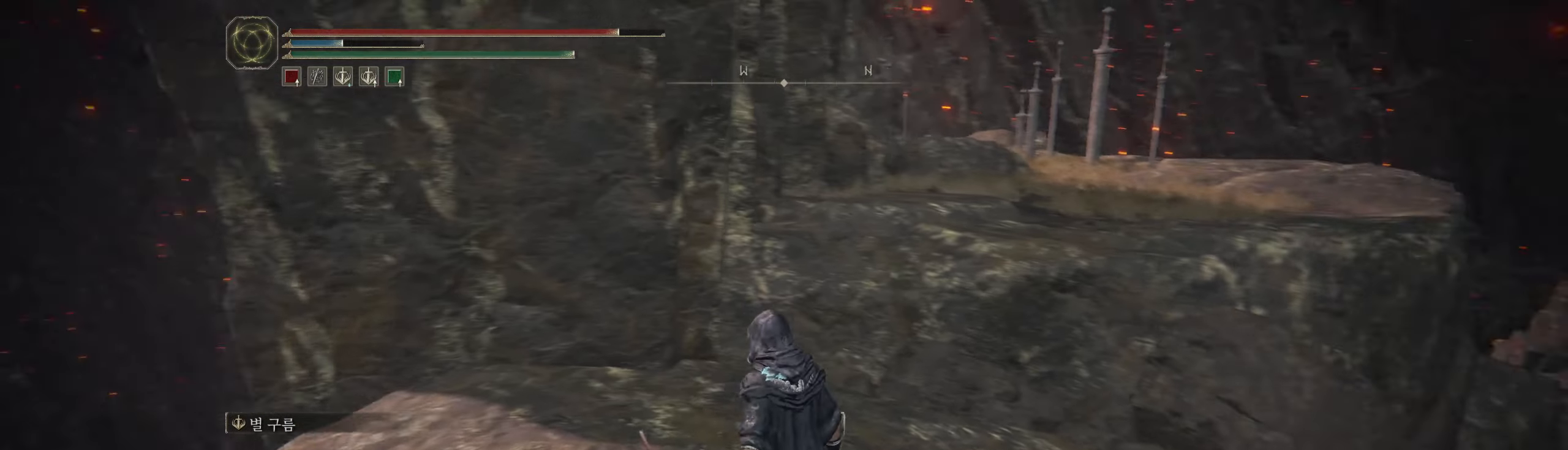
{"buttons": [], "left_stick": "up", "events": []}
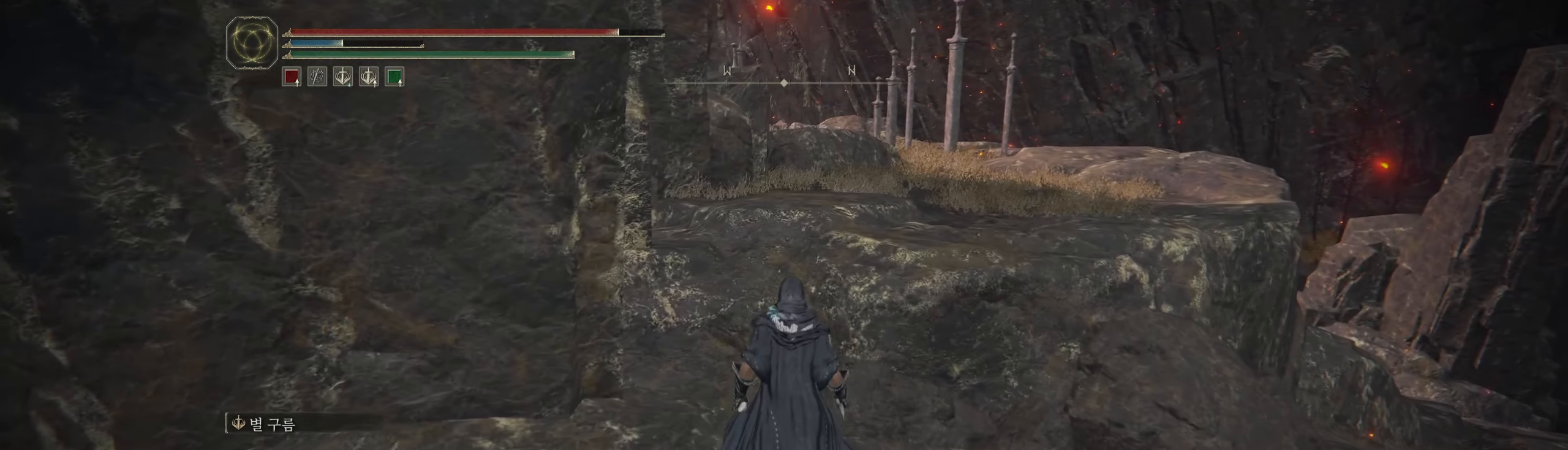
{"buttons": [], "left_stick": "up", "events": [[67, "A", "down"], [167, "A", "up"]]}
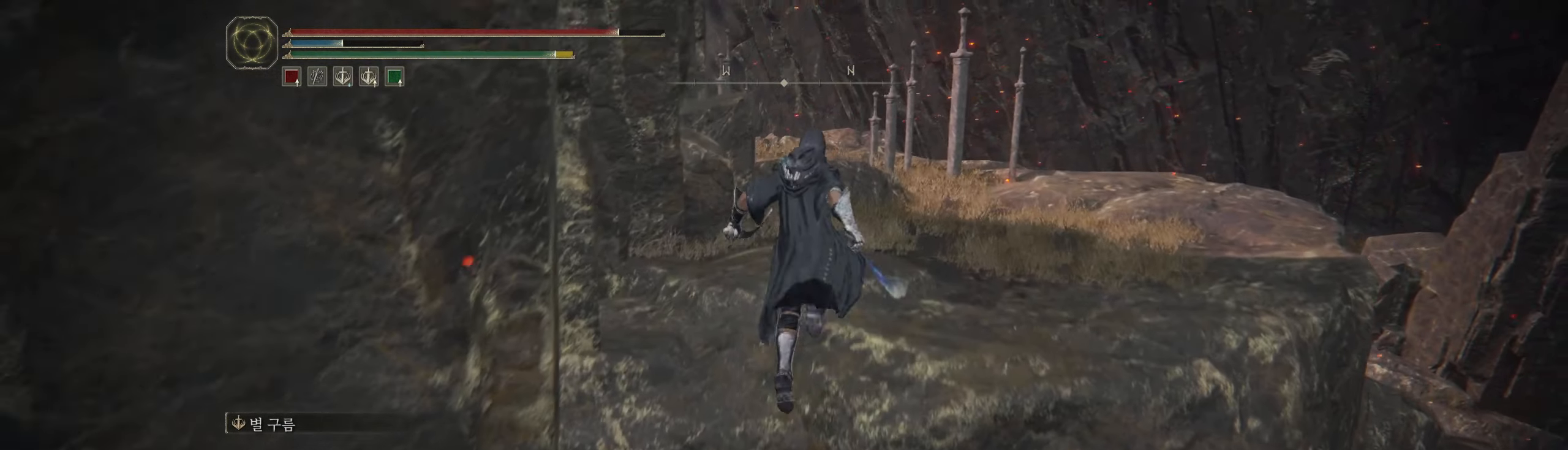
{"buttons": [], "left_stick": "up", "events": []}
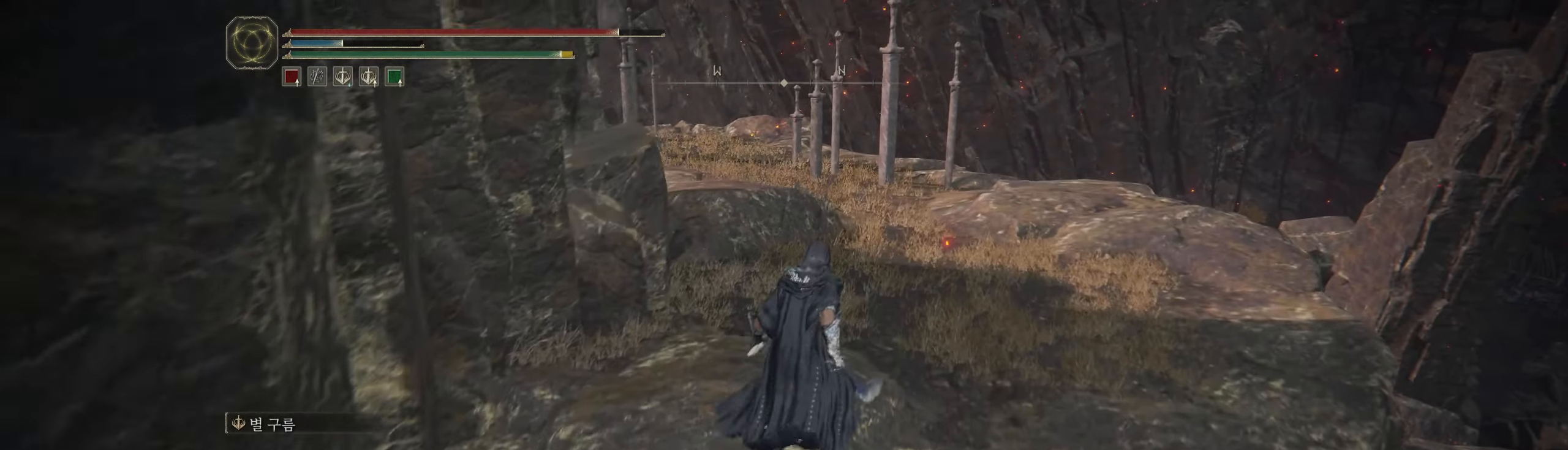
{"buttons": [], "left_stick": "up", "events": []}
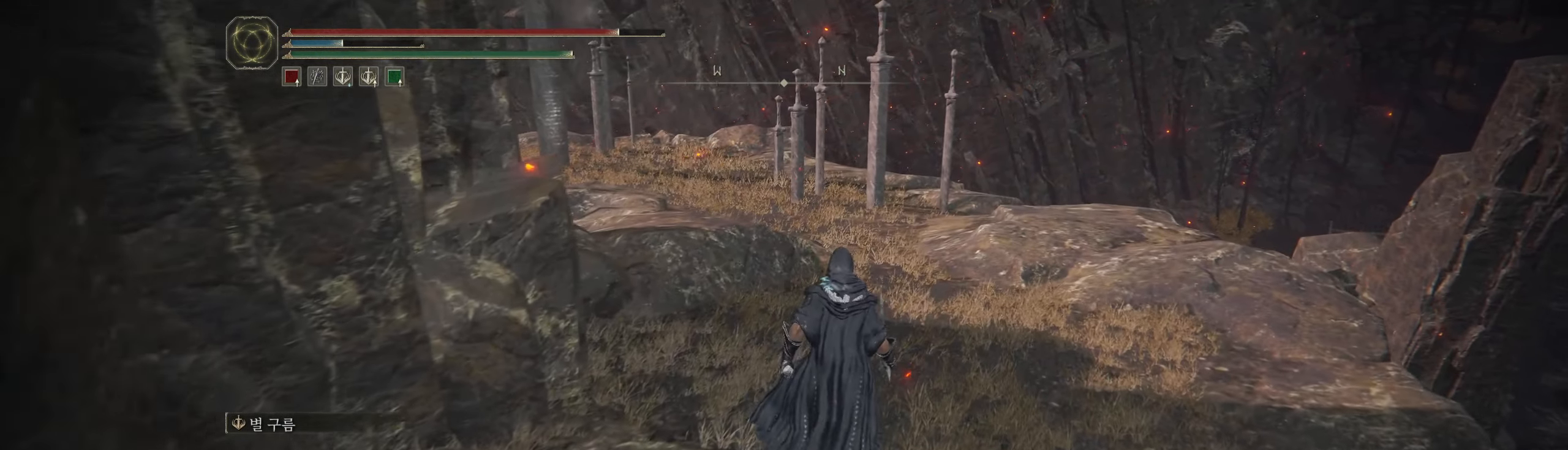
{"buttons": [], "left_stick": "up", "events": []}
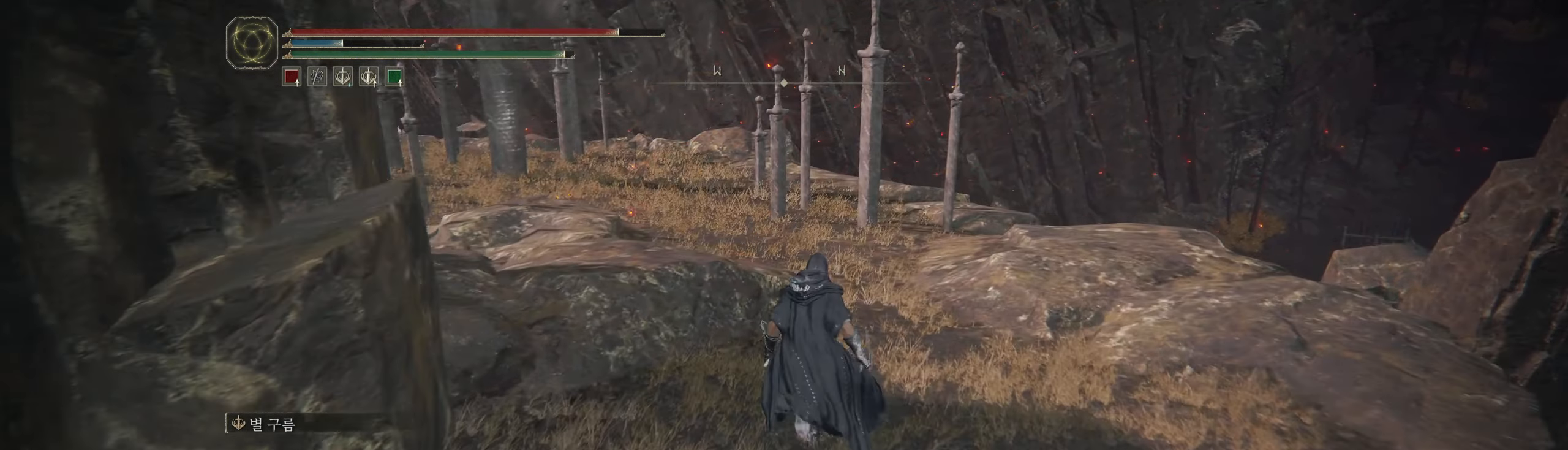
{"buttons": [], "left_stick": "up", "events": []}
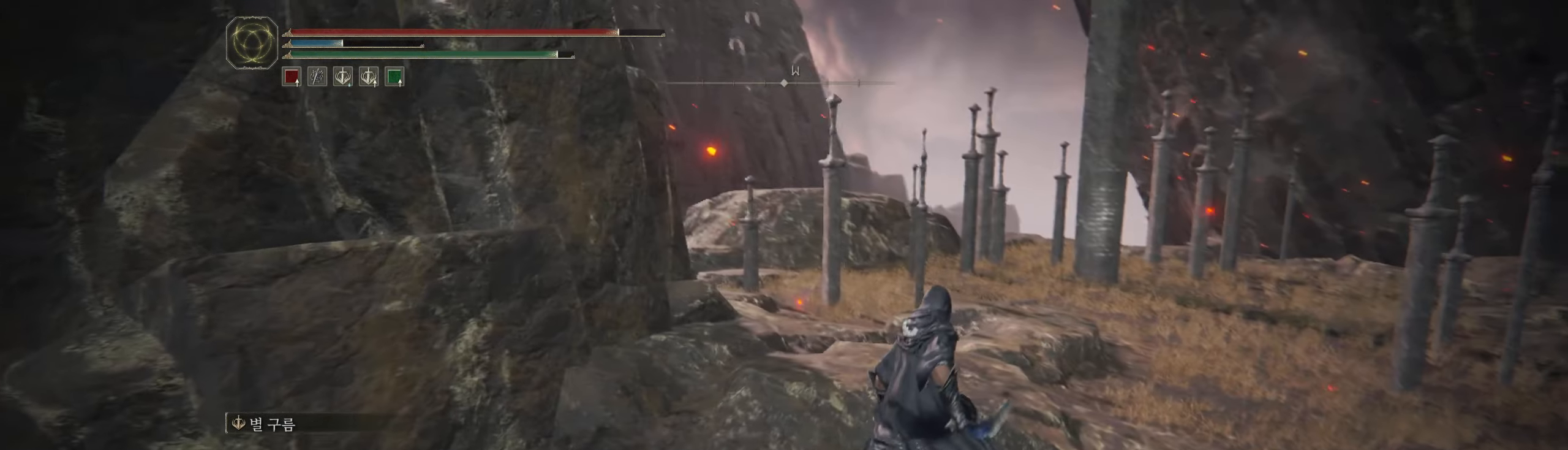
{"buttons": [], "left_stick": "up-right", "events": [[317, "left_stick", "up-right"]]}
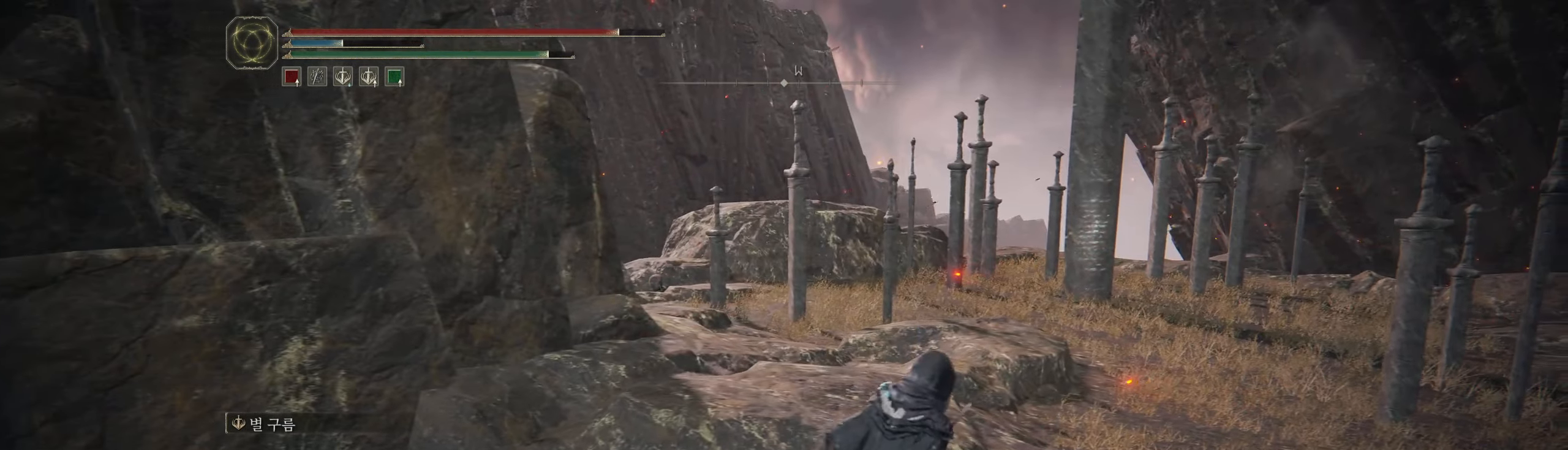
{"buttons": [], "left_stick": "up", "events": [[133, "left_stick", "up"]]}
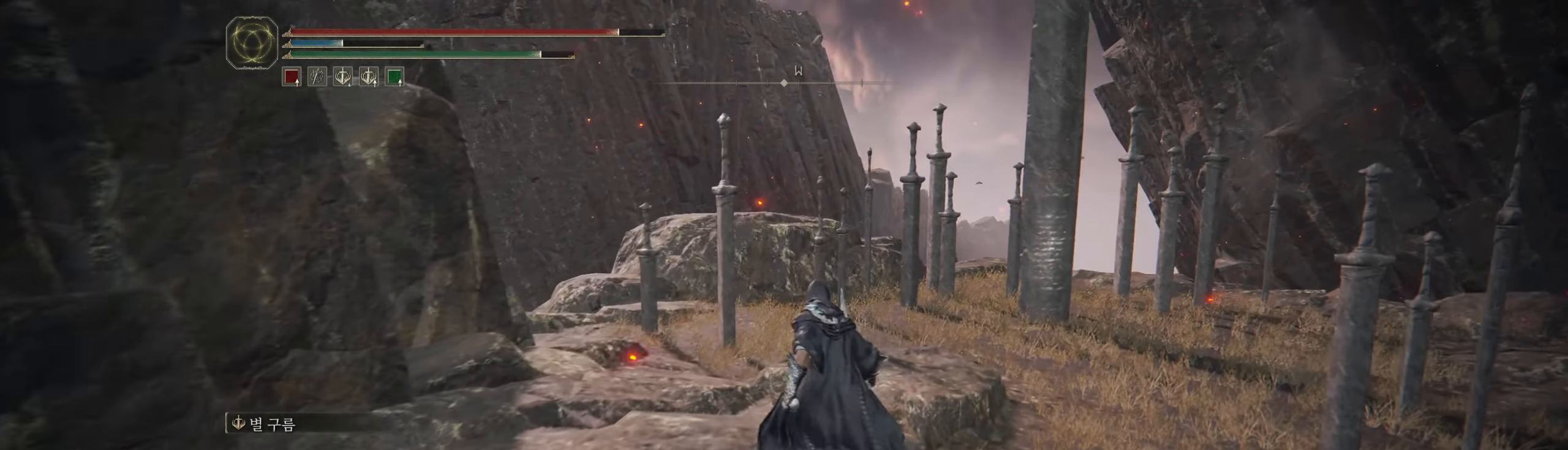
{"buttons": [], "left_stick": "up", "events": []}
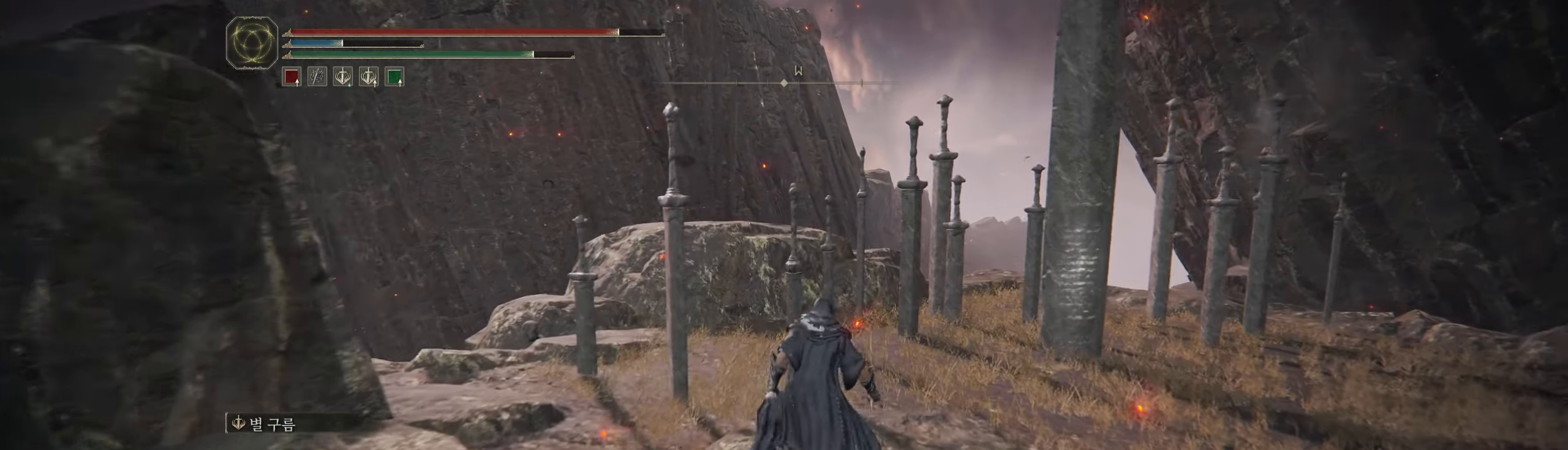
{"buttons": [], "left_stick": "up", "events": []}
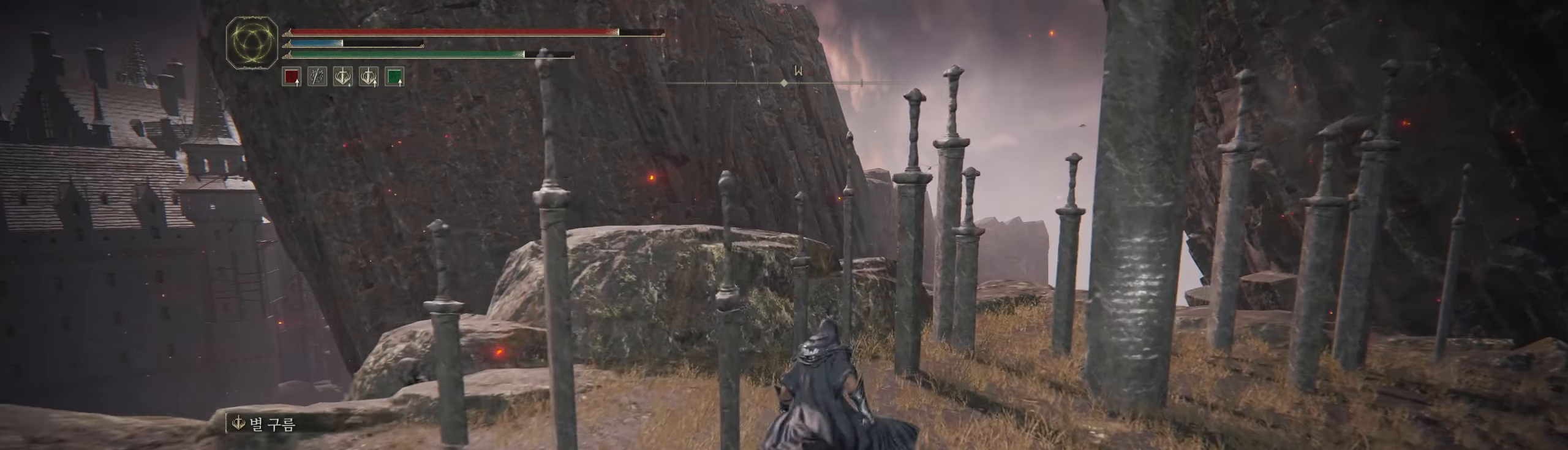
{"buttons": [], "left_stick": "up-left", "events": [[67, "left_stick", "up-left"]]}
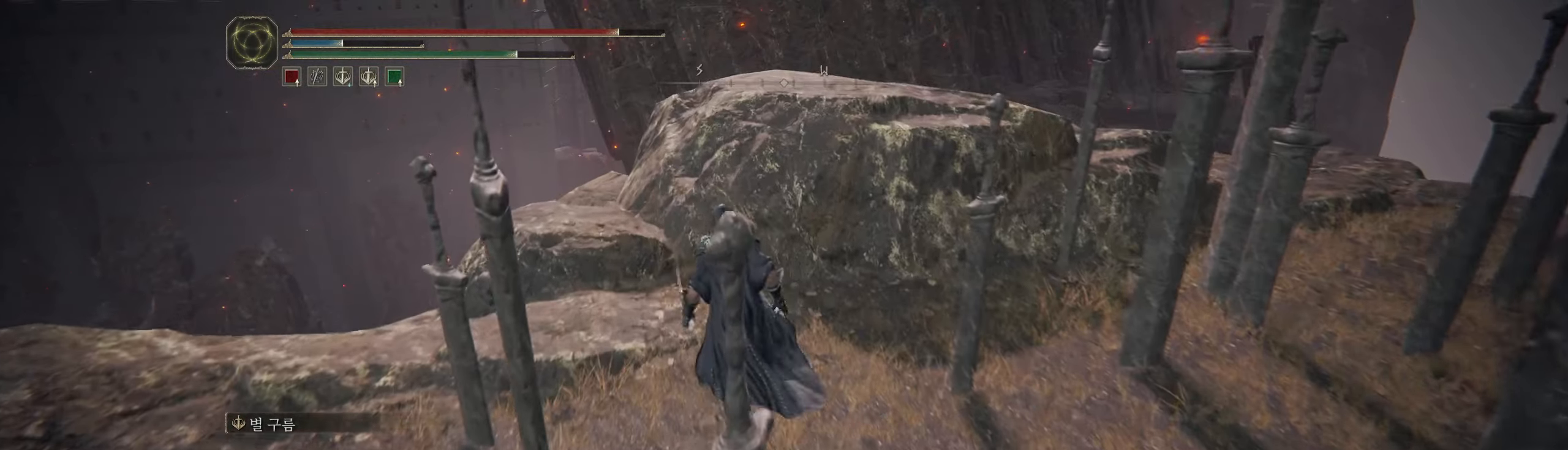
{"buttons": [], "left_stick": "up-left", "events": []}
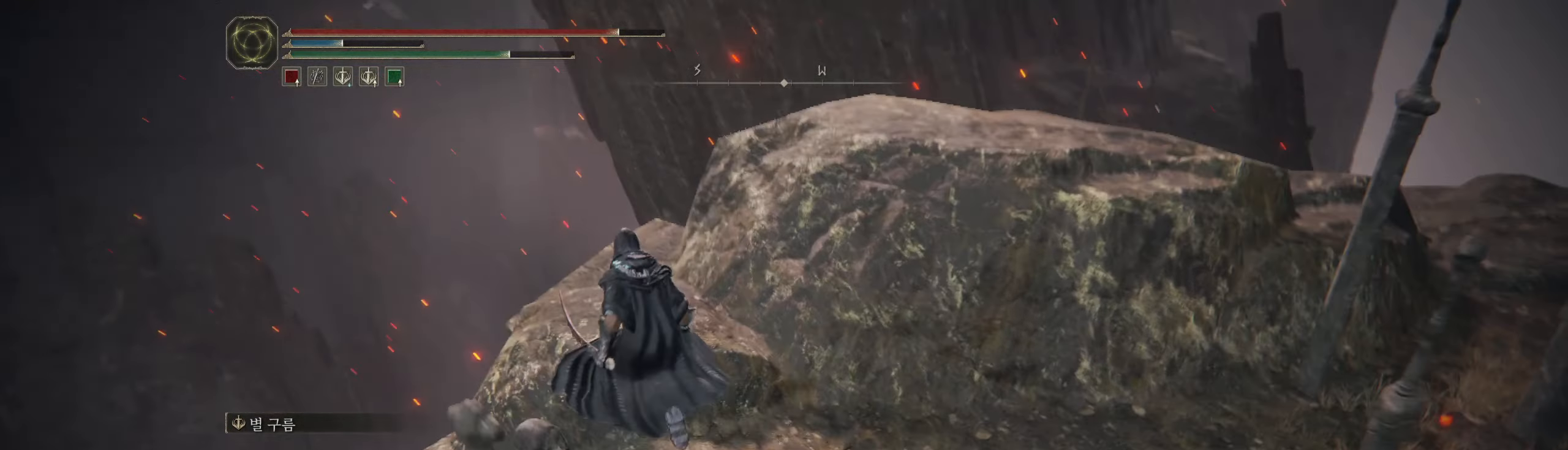
{"buttons": [], "left_stick": "up-left", "events": [[67, "left_stick", "up"], [184, "left_stick", "center"], [484, "left_stick", "up-left"]]}
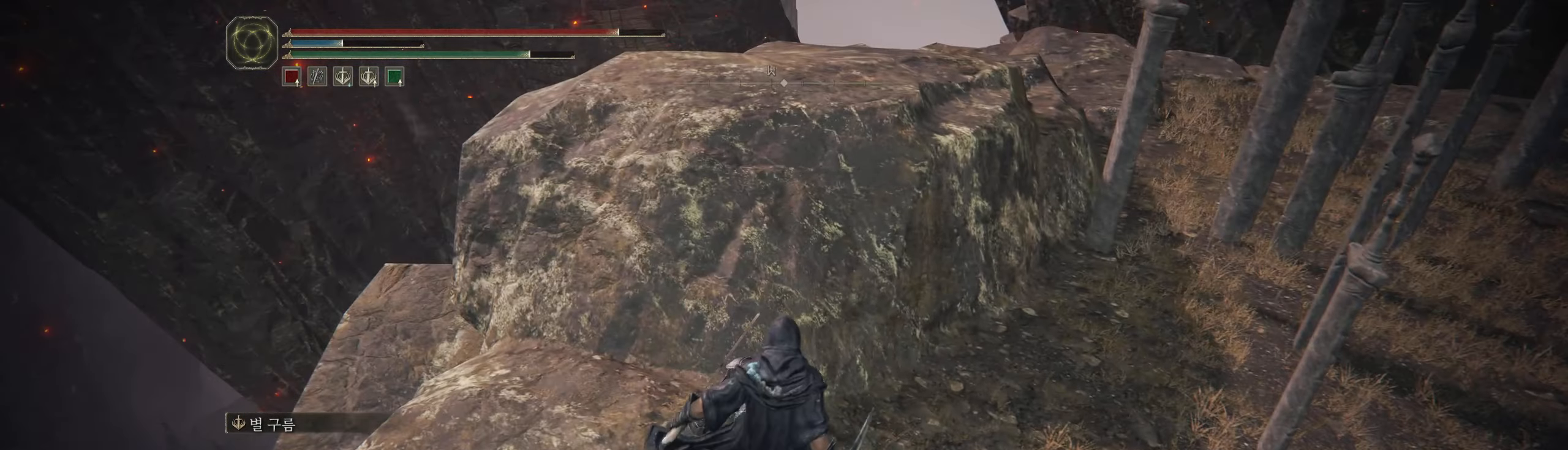
{"buttons": [], "left_stick": "up-left", "events": [[150, "A", "down"], [234, "A", "up"]]}
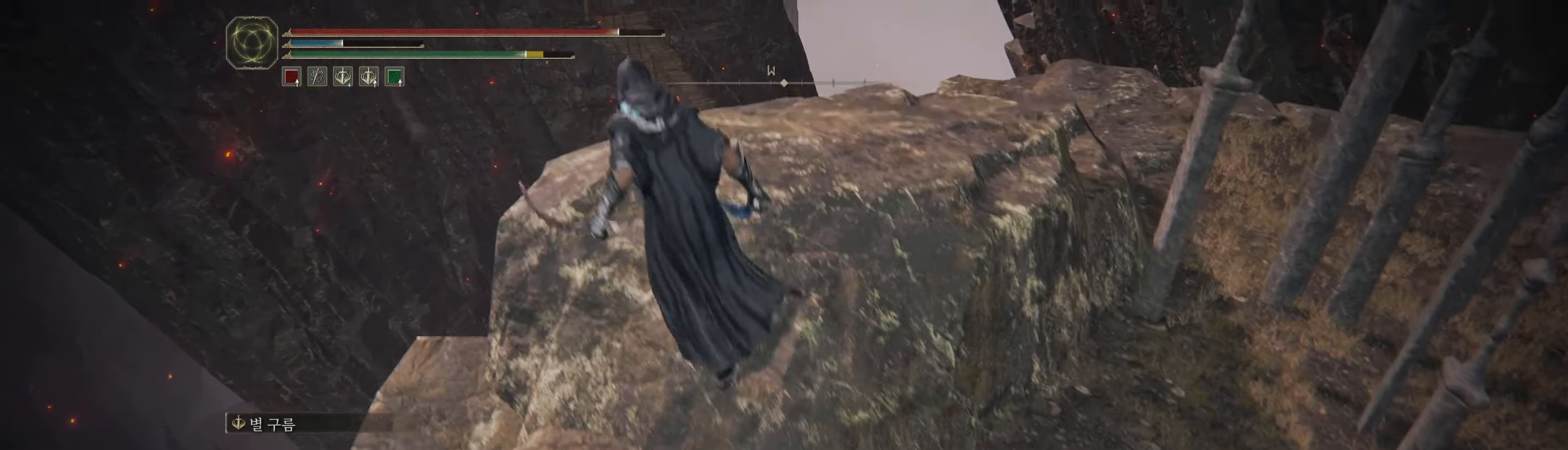
{"buttons": [], "left_stick": "up", "events": [[17, "left_stick", "up"]]}
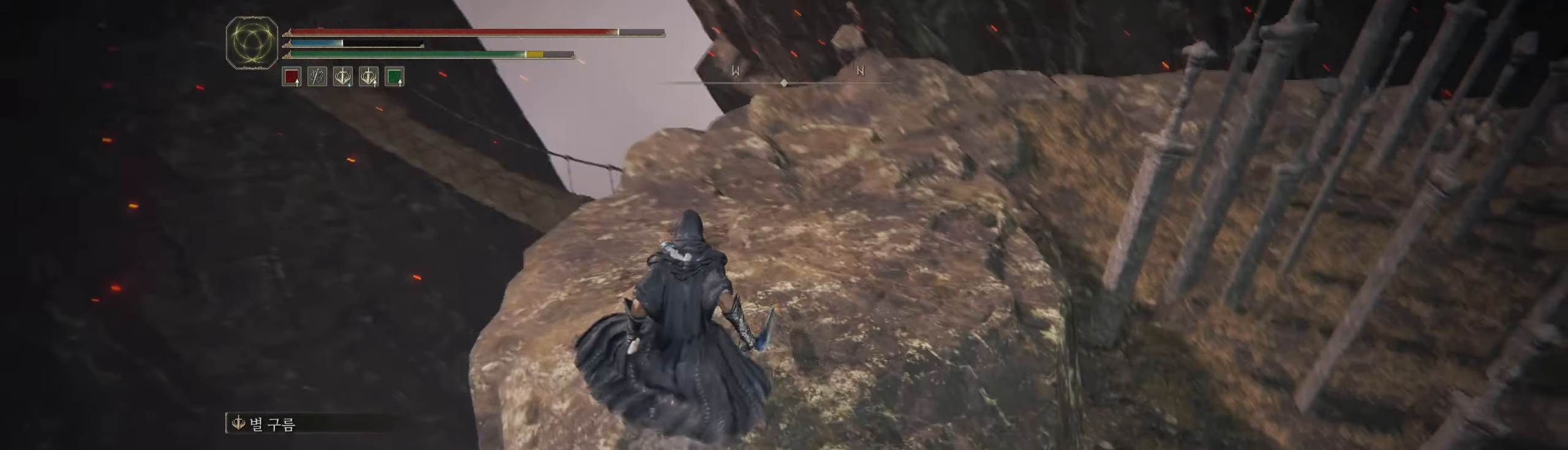
{"buttons": [], "left_stick": "up-left", "events": [[284, "left_stick", "up-left"]]}
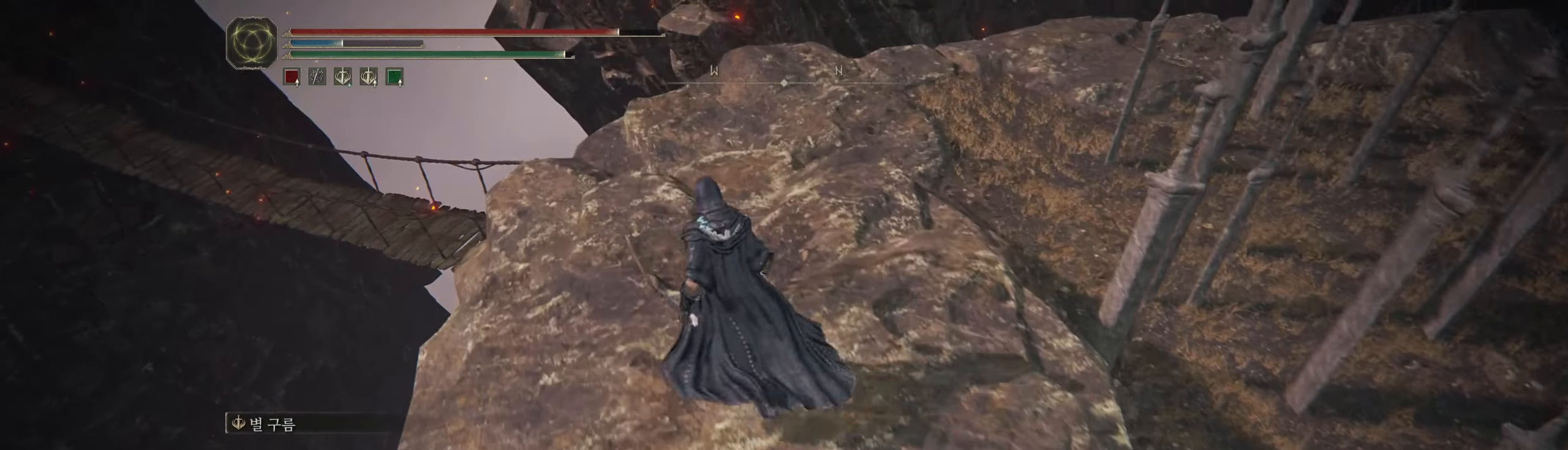
{"buttons": [], "left_stick": "center", "events": [[367, "left_stick", "center"]]}